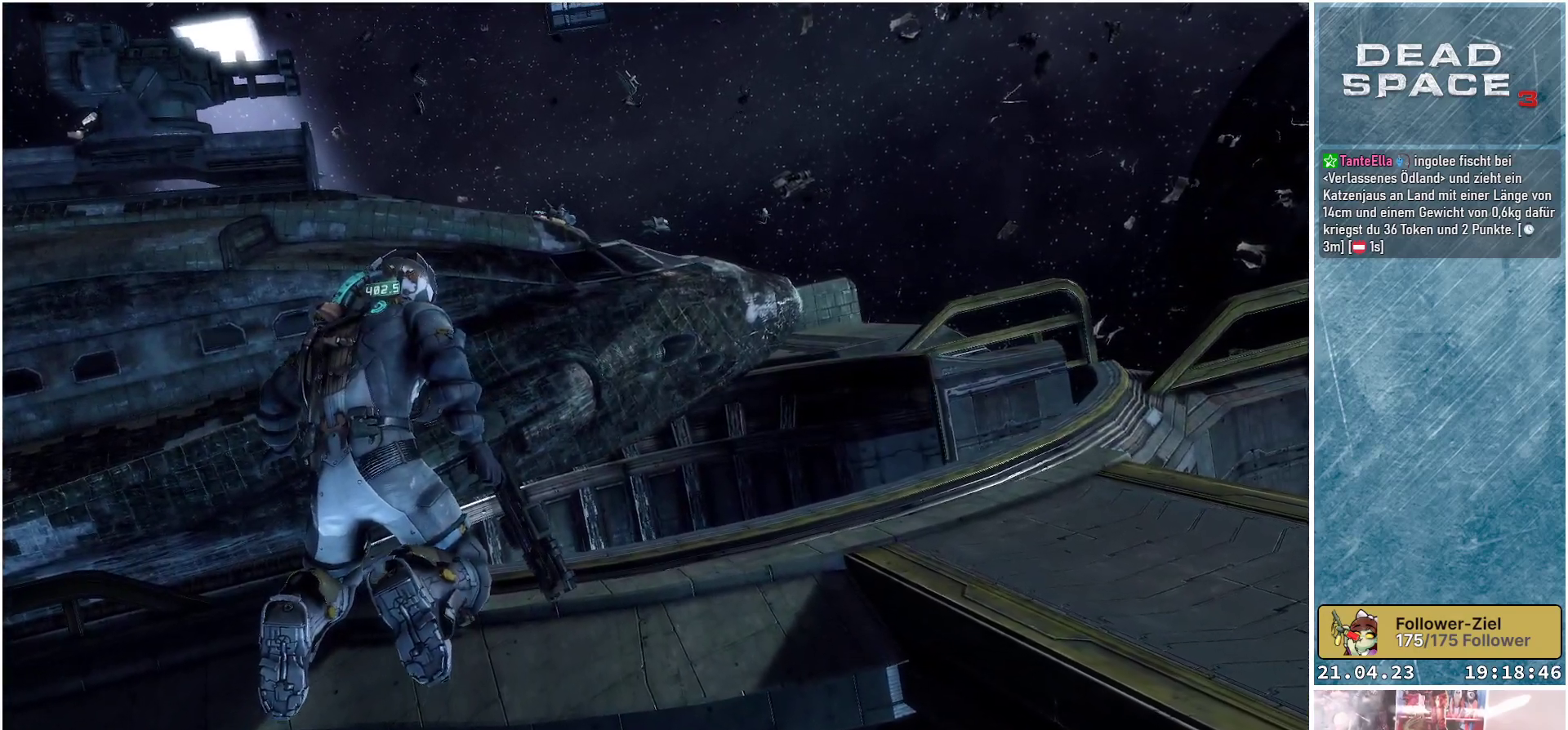
Gameplay with a controller (Xbox layout); each line is a JSON object with the inputs held at the frame after it. "events" lists button and stick changes between this image and that frame as [ms after this image, input, new state], when the widget could be followed in between.
{"buttons": [], "left_stick": "center", "right_stick": "center", "events": []}
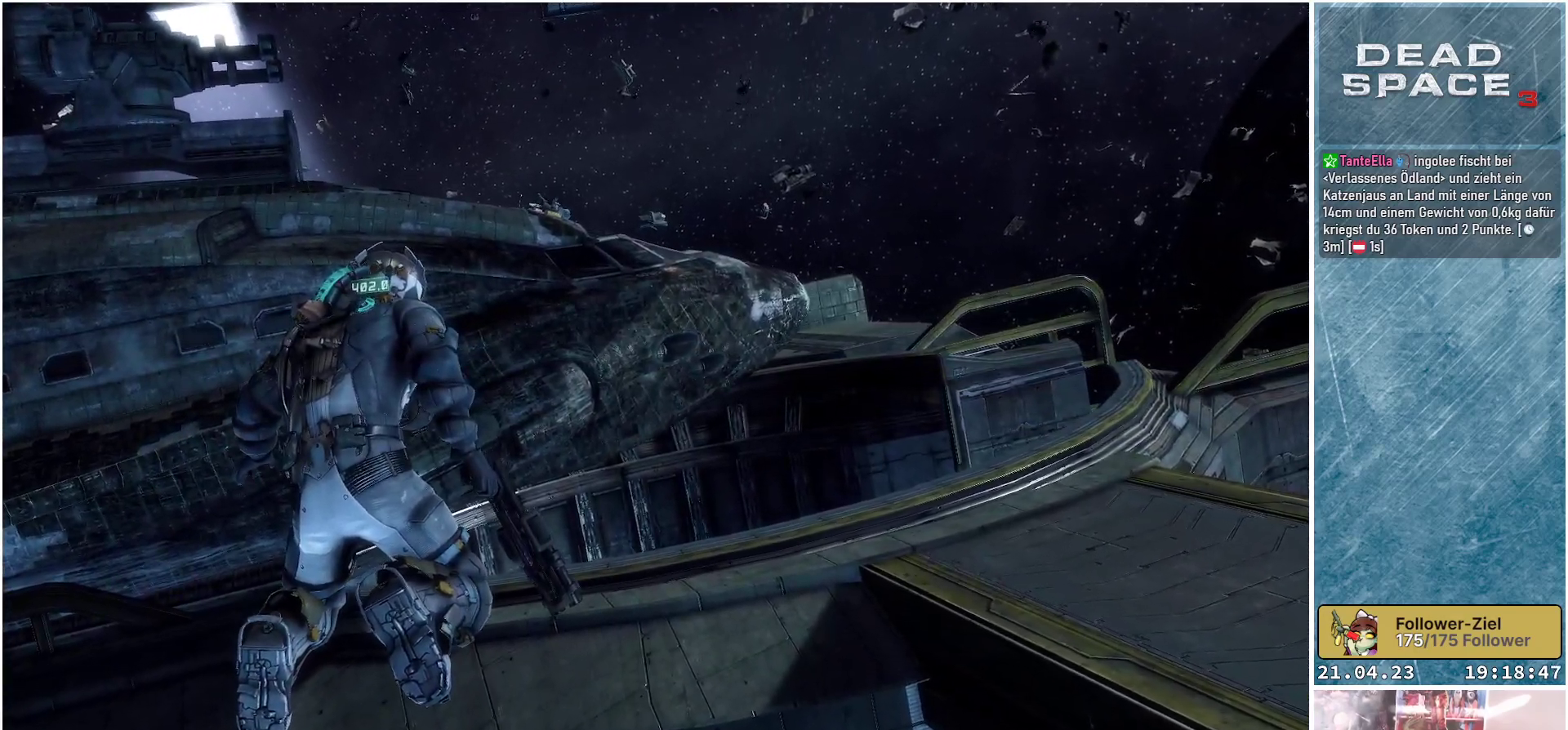
{"buttons": [], "left_stick": "center", "right_stick": "center", "events": []}
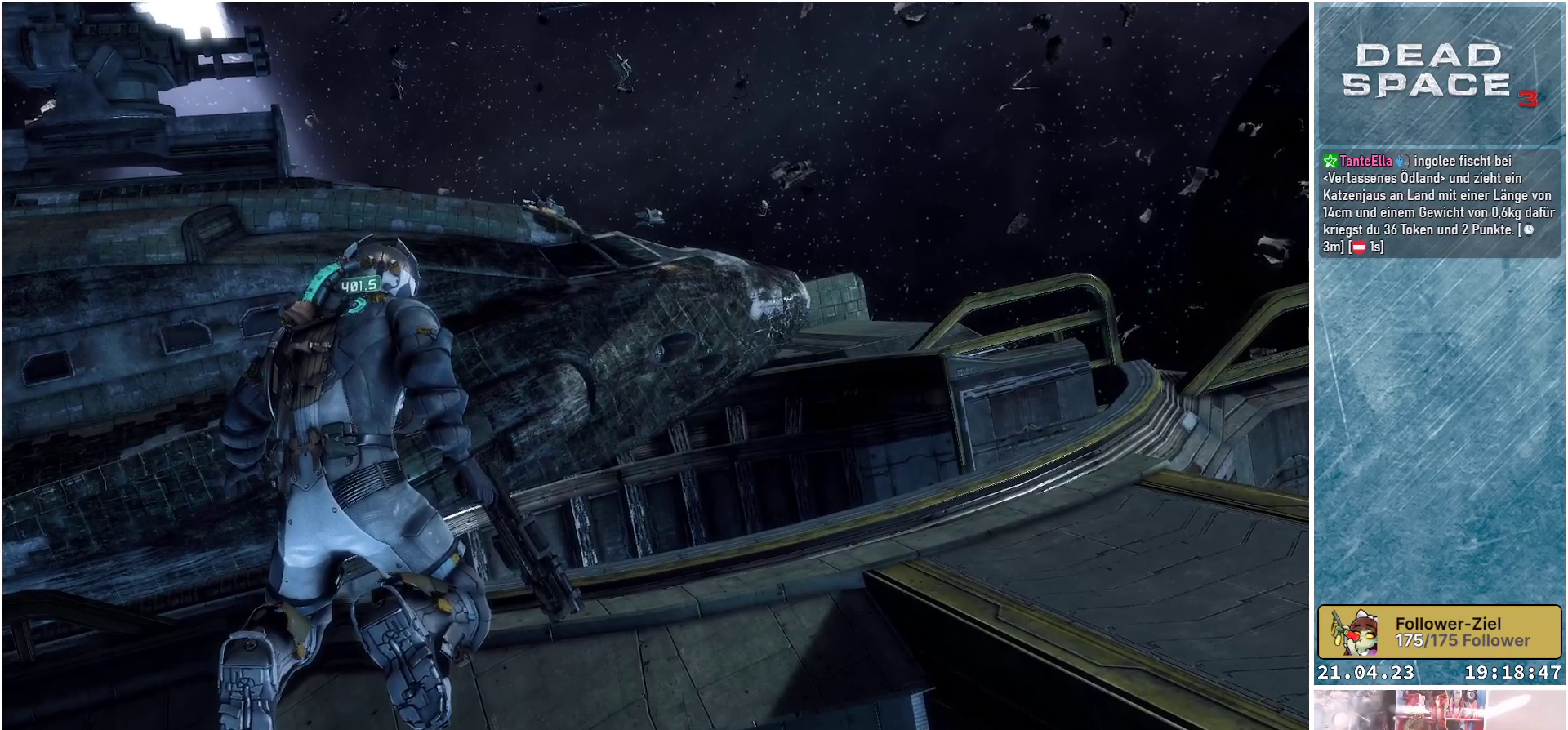
{"buttons": [], "left_stick": "center", "right_stick": "down-right", "events": [[450, "right_stick", "down-right"]]}
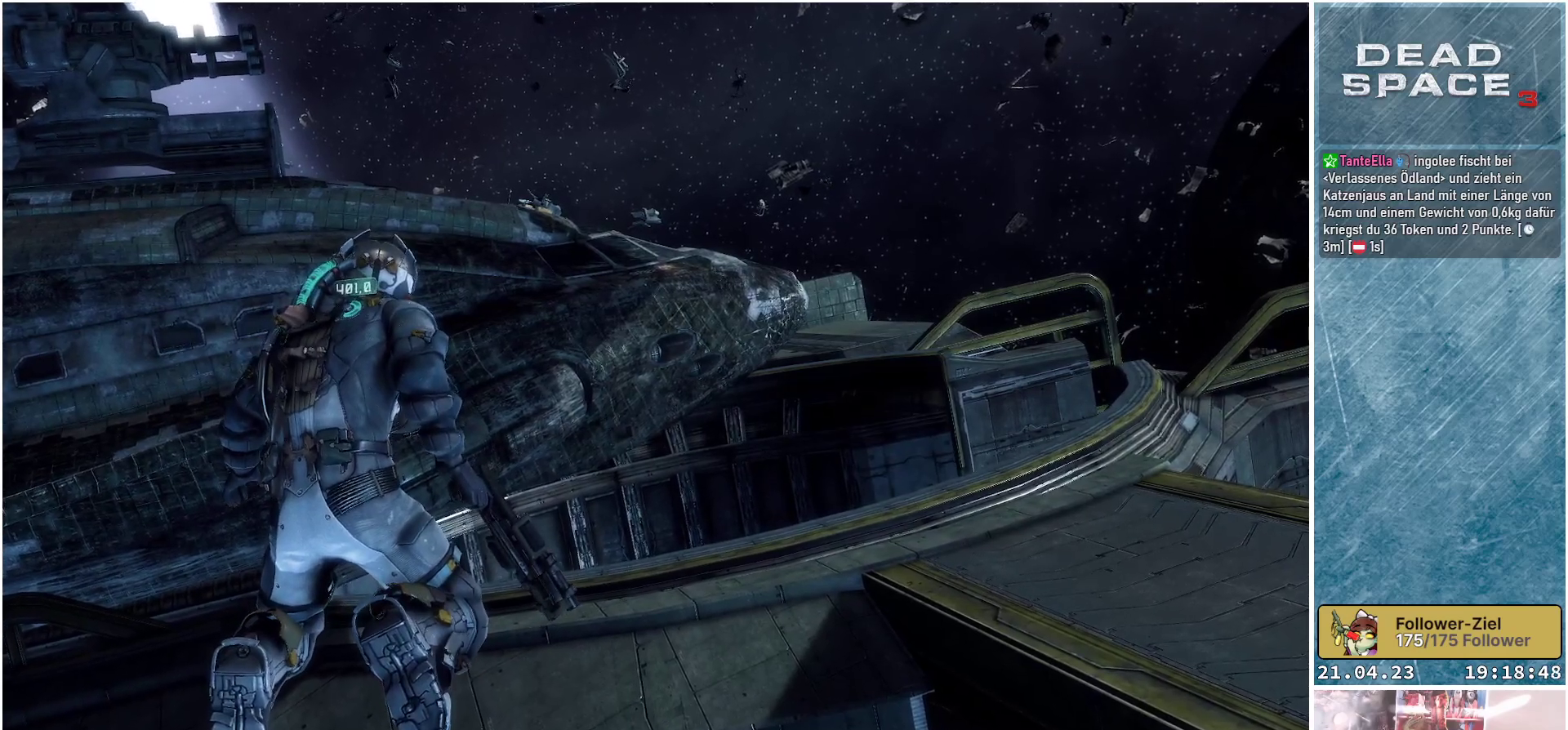
{"buttons": [], "left_stick": "center", "right_stick": "down-right", "events": []}
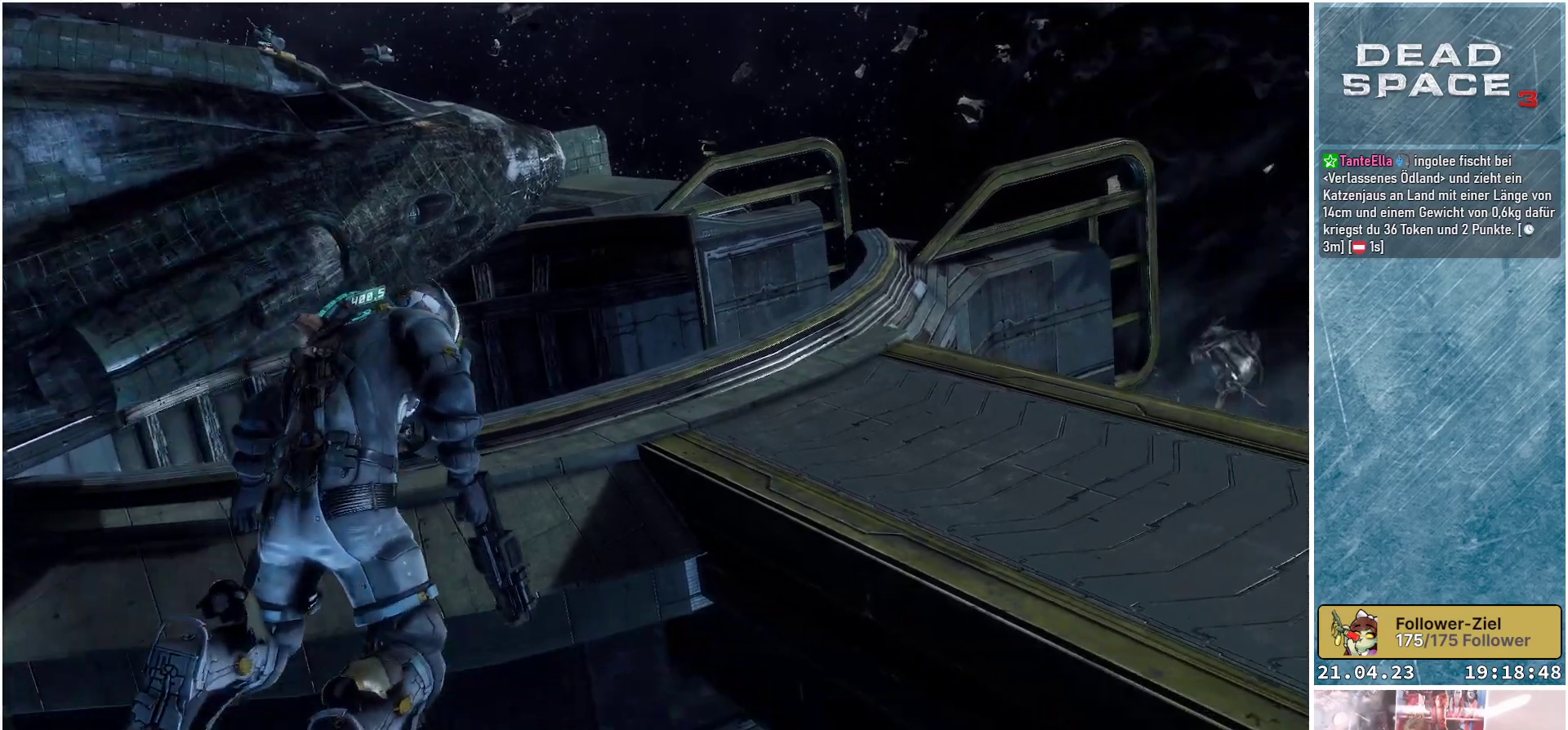
{"buttons": [], "left_stick": "center", "right_stick": "down-right", "events": []}
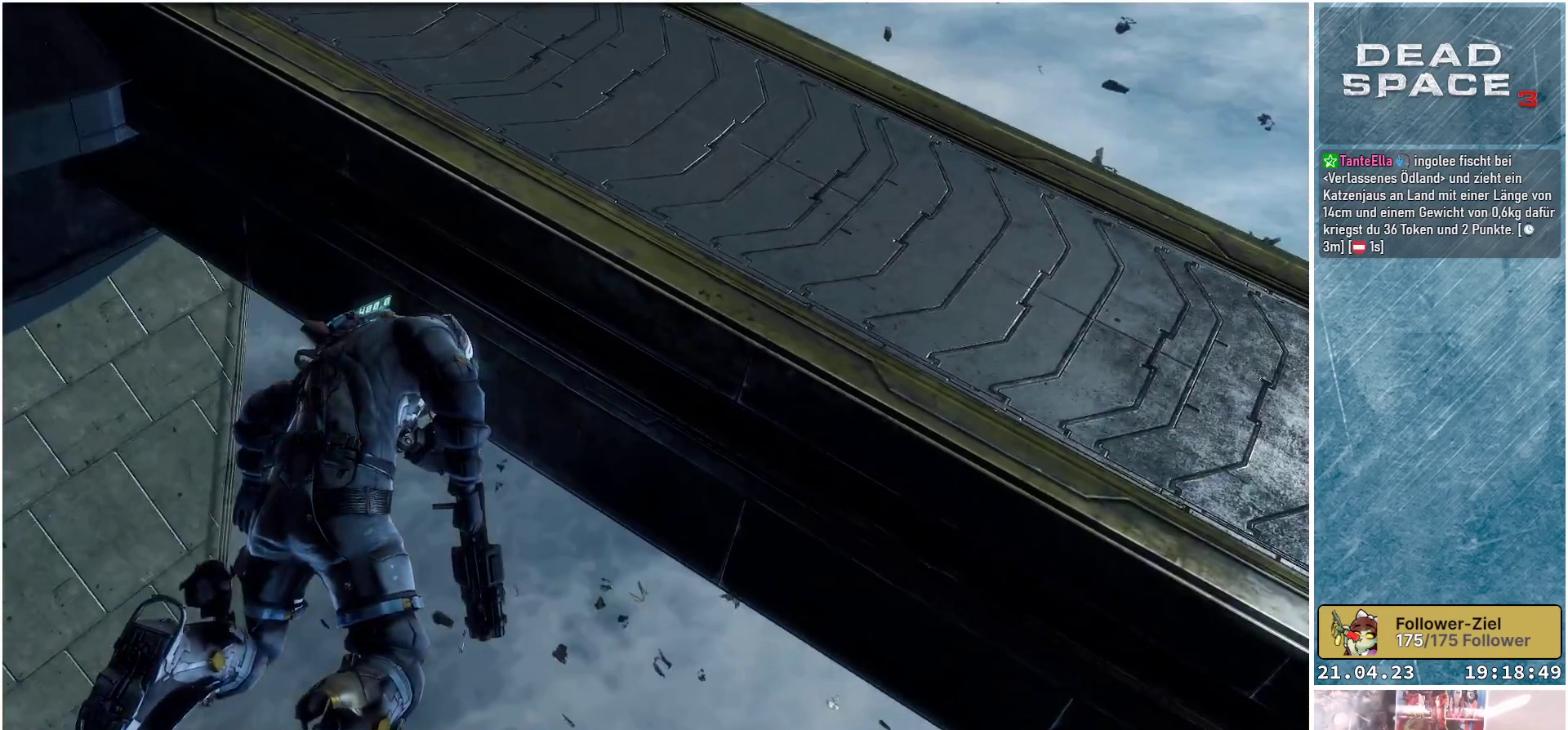
{"buttons": [], "left_stick": "center", "right_stick": "down-right", "events": [[33, "right_stick", "center"], [300, "right_stick", "down"], [417, "right_stick", "down-right"]]}
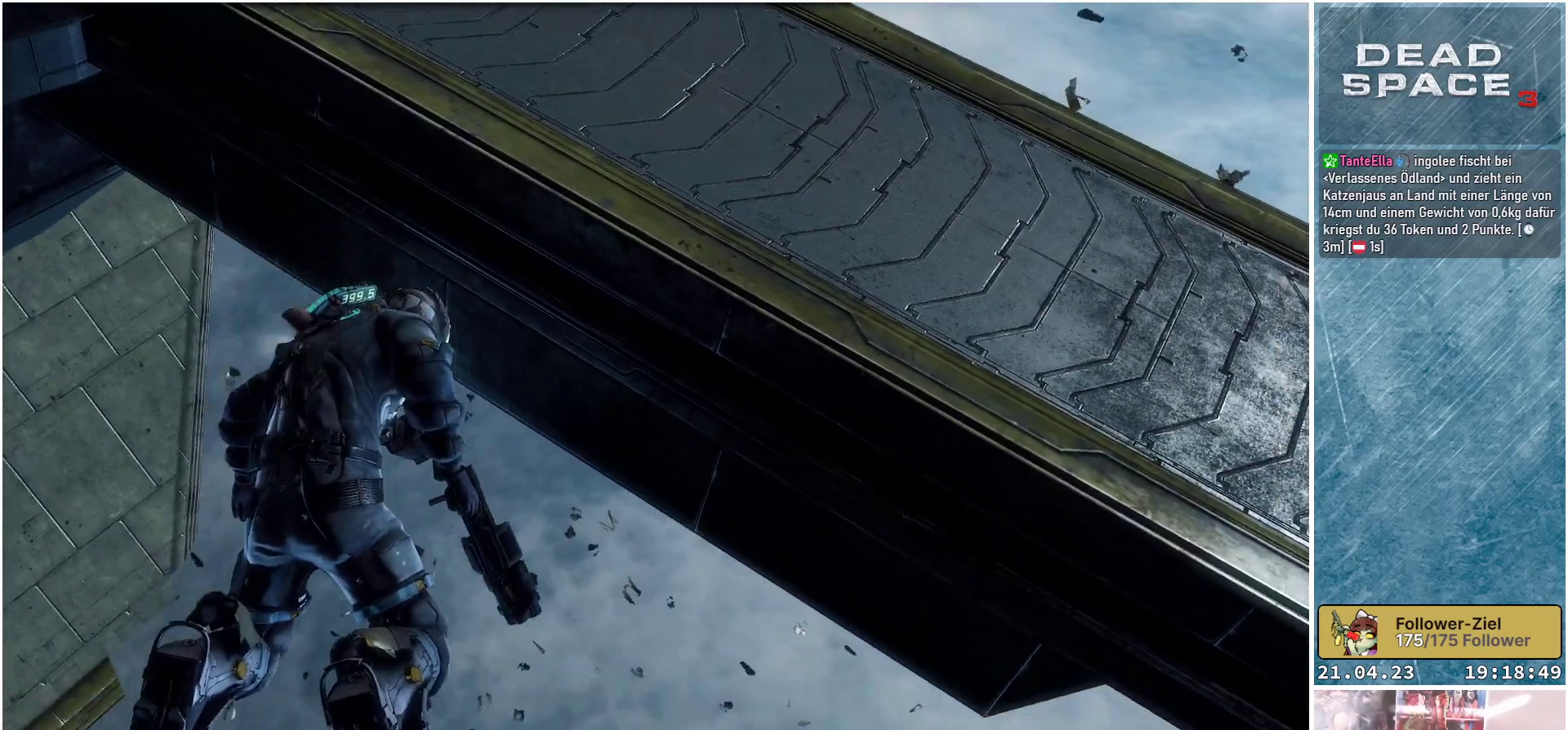
{"buttons": [], "left_stick": "down-left", "right_stick": "down", "events": [[283, "left_stick", "left"], [300, "right_stick", "down"], [417, "left_stick", "down-left"]]}
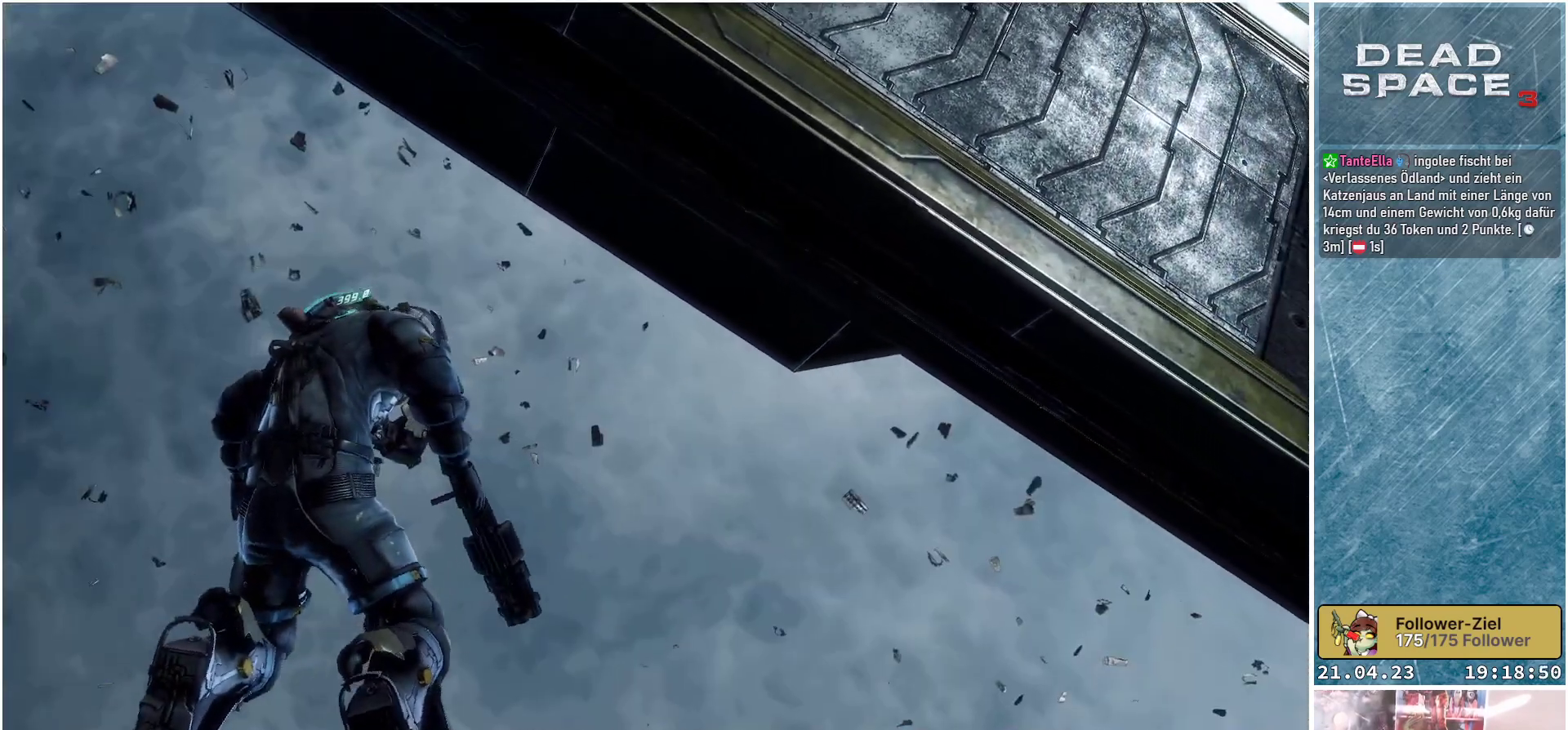
{"buttons": [], "left_stick": "down-left", "right_stick": "down", "events": []}
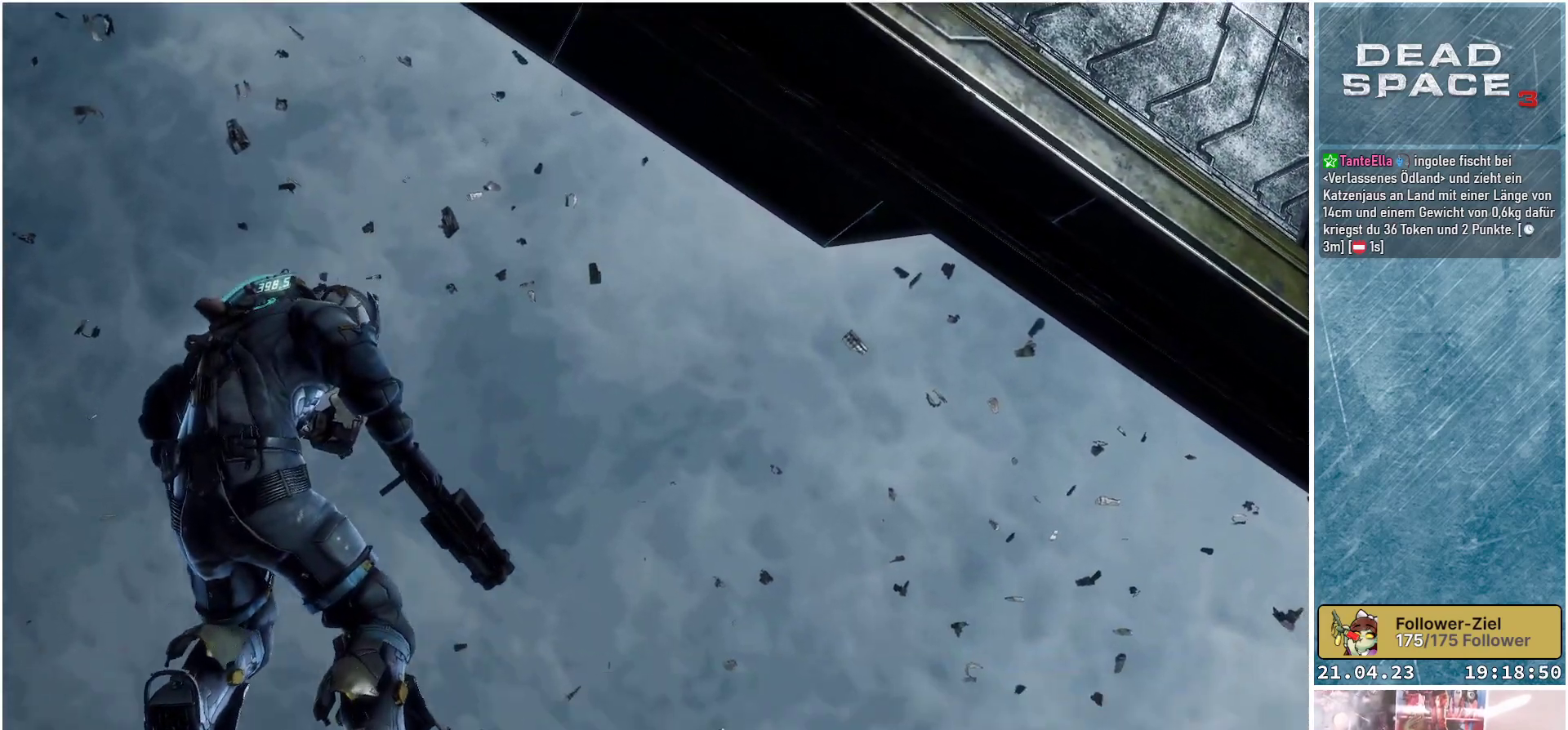
{"buttons": [], "left_stick": "left", "right_stick": "center", "events": [[117, "left_stick", "left"], [133, "right_stick", "center"]]}
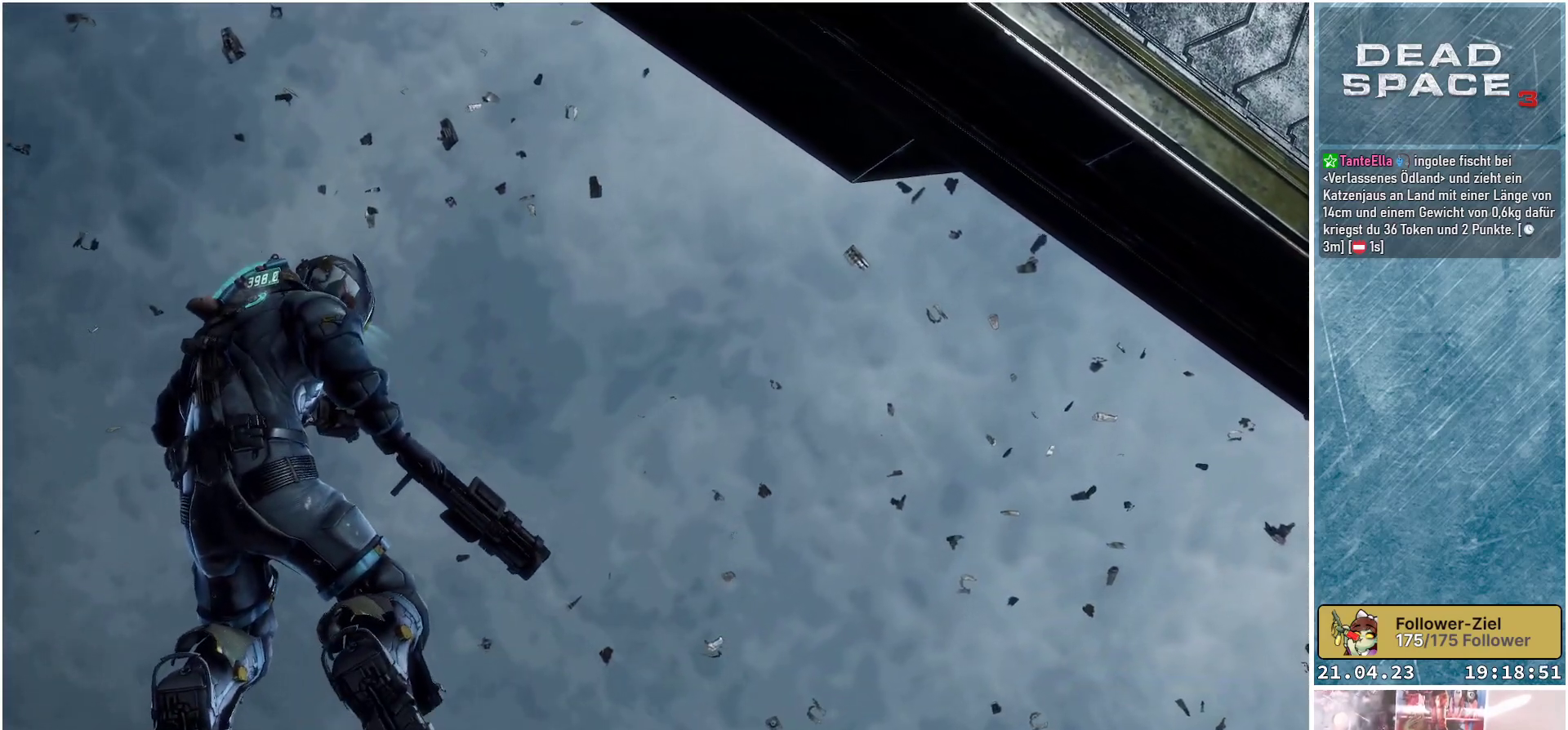
{"buttons": [], "left_stick": "center", "right_stick": "center", "events": [[33, "right_stick", "down"], [133, "left_stick", "center"], [267, "right_stick", "center"]]}
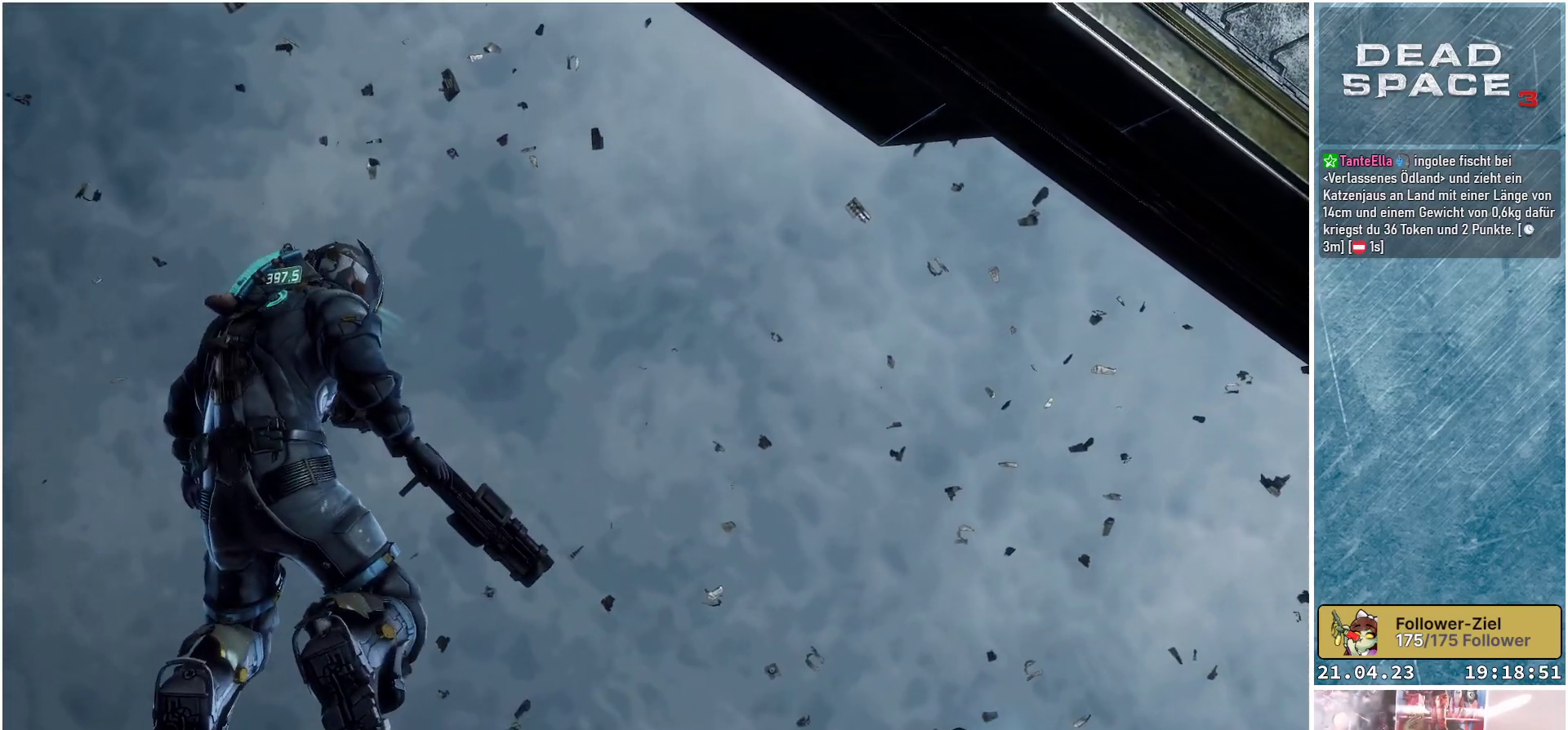
{"buttons": [], "left_stick": "center", "right_stick": "center", "events": []}
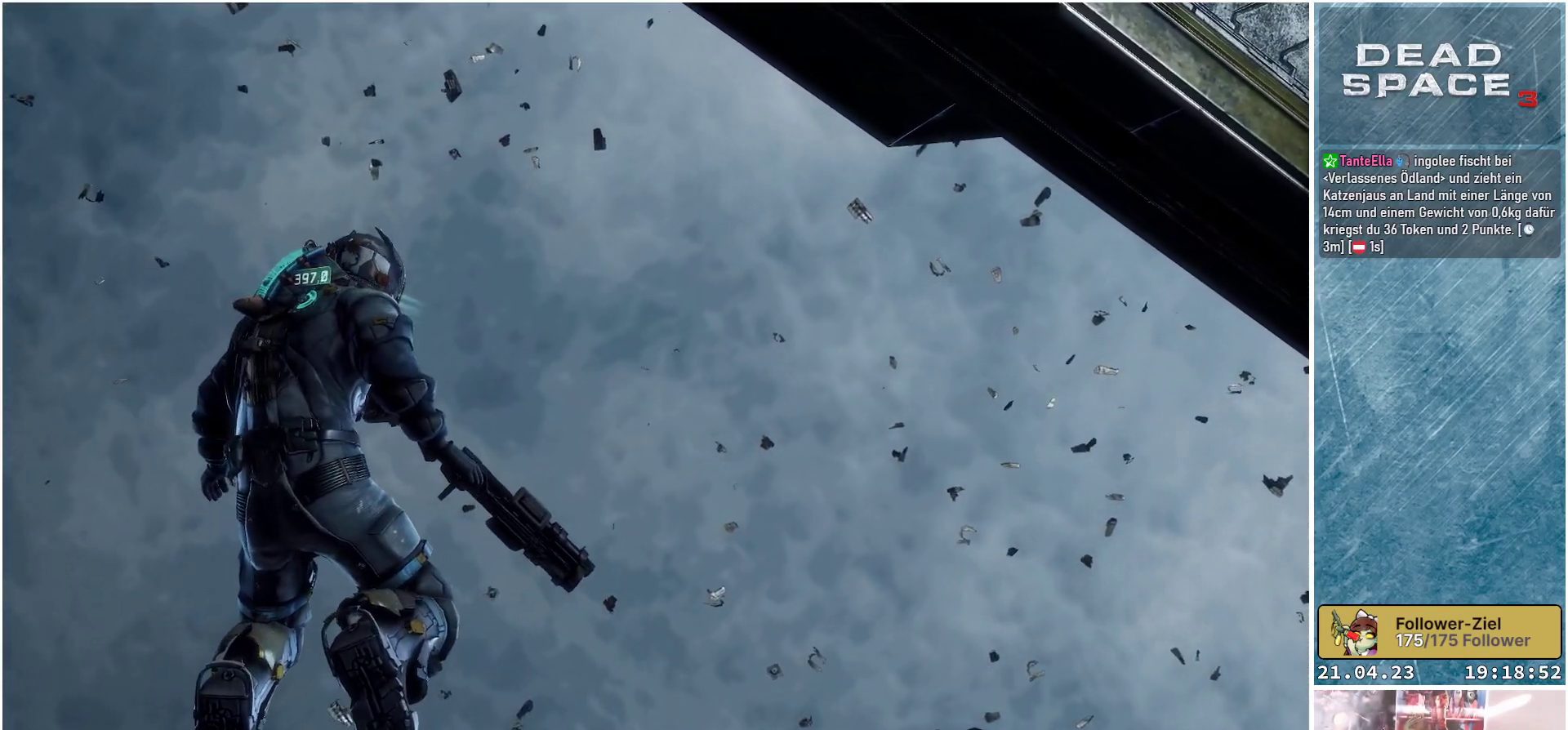
{"buttons": [], "left_stick": "center", "right_stick": "center", "events": []}
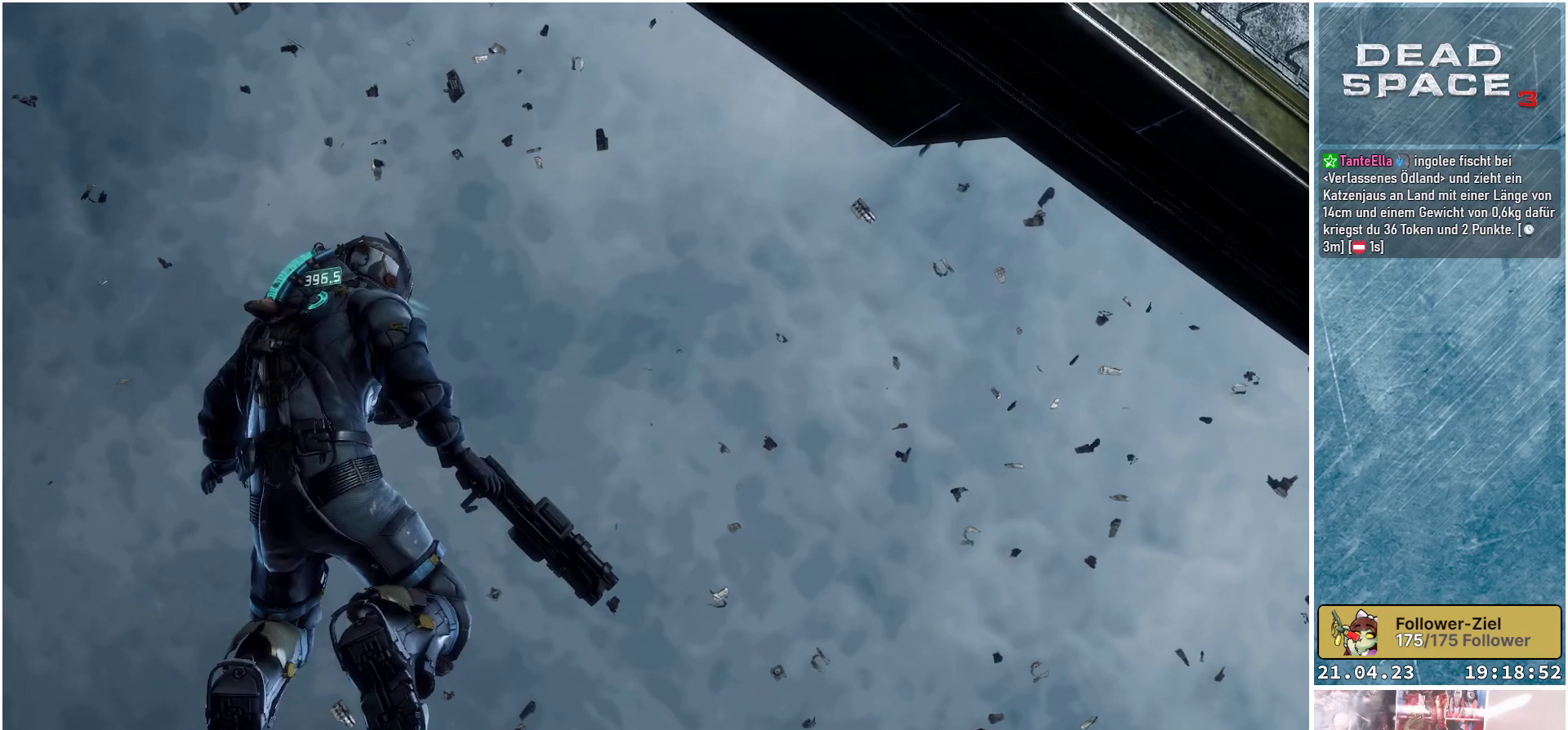
{"buttons": [], "left_stick": "center", "right_stick": "center", "events": []}
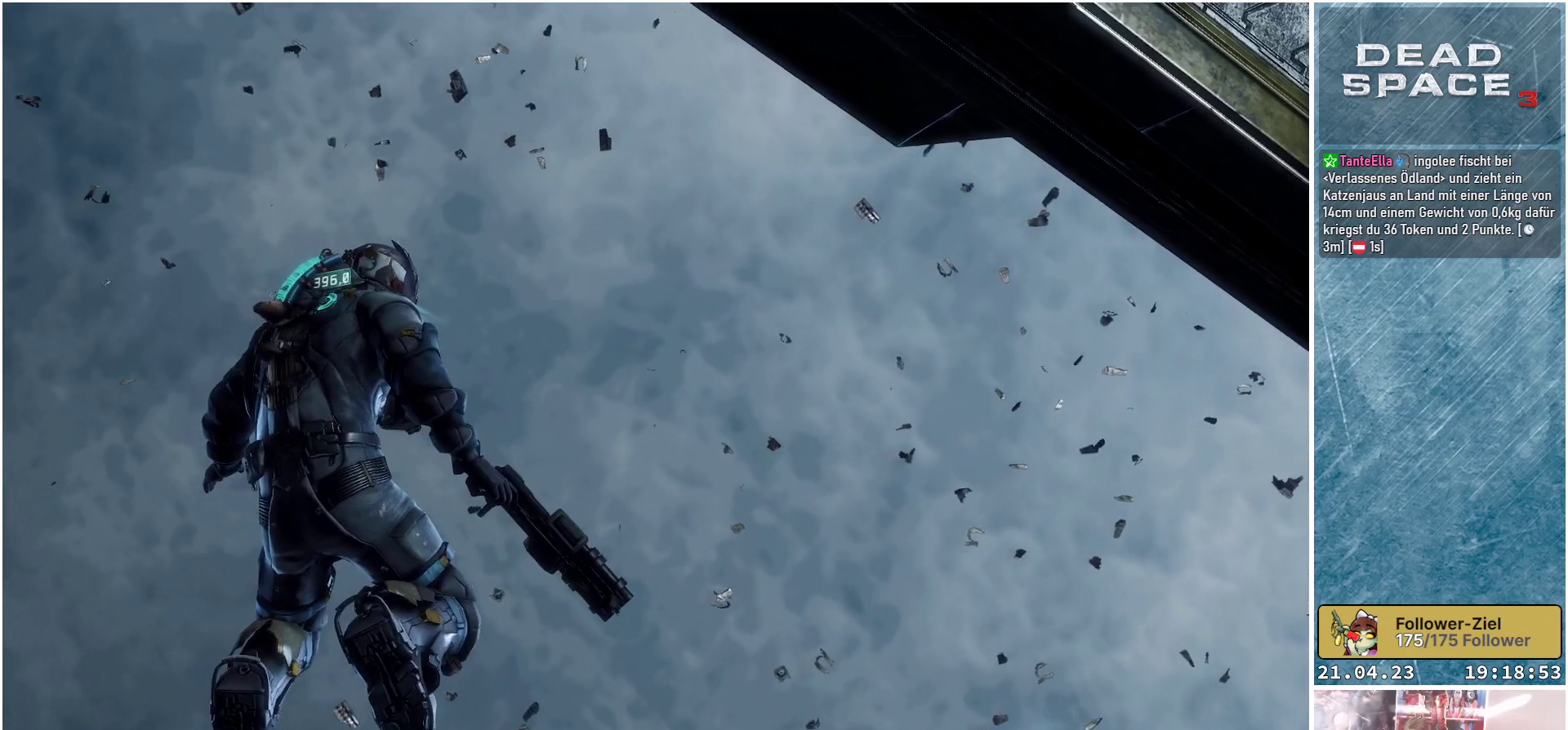
{"buttons": [], "left_stick": "center", "right_stick": "center", "events": []}
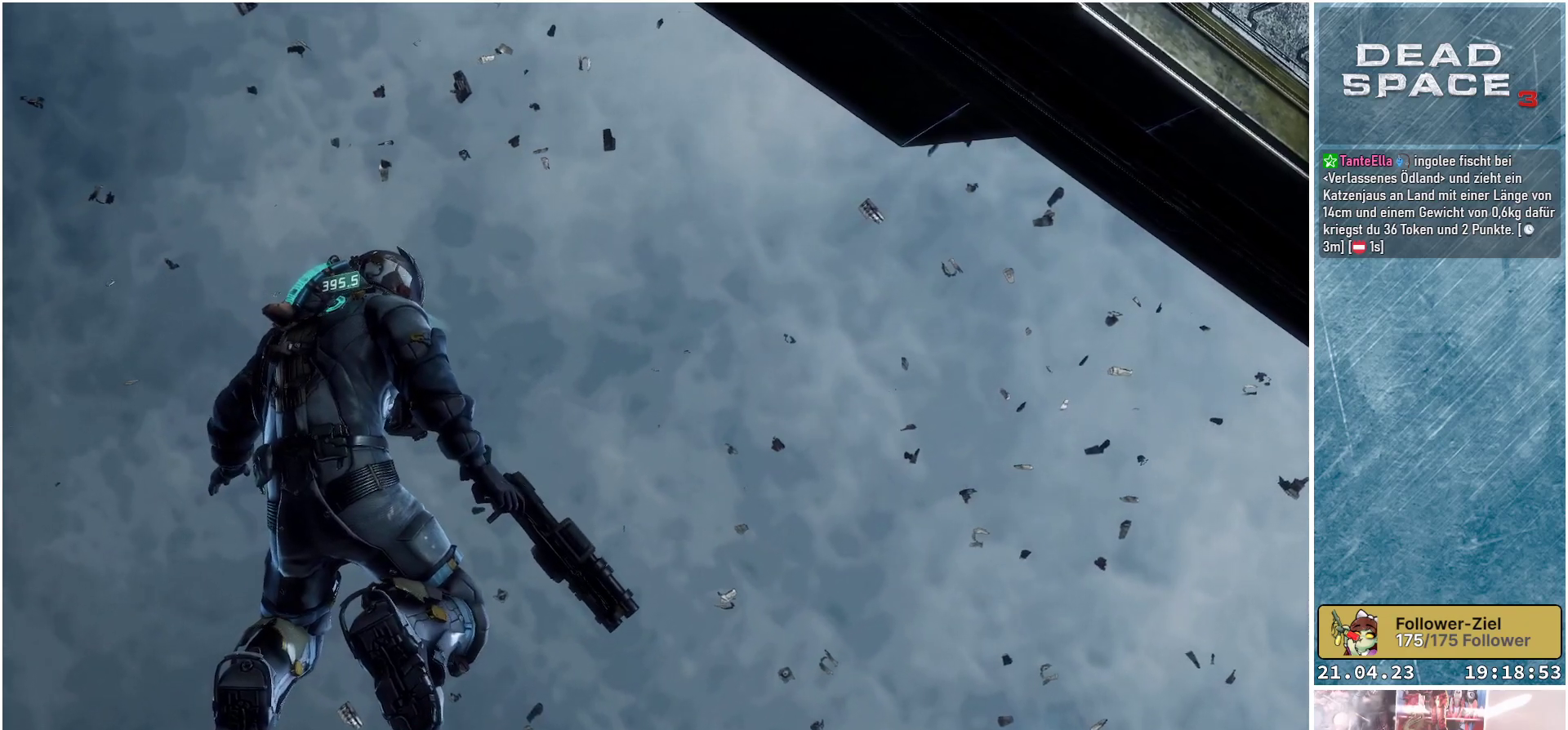
{"buttons": [], "left_stick": "center", "right_stick": "center", "events": []}
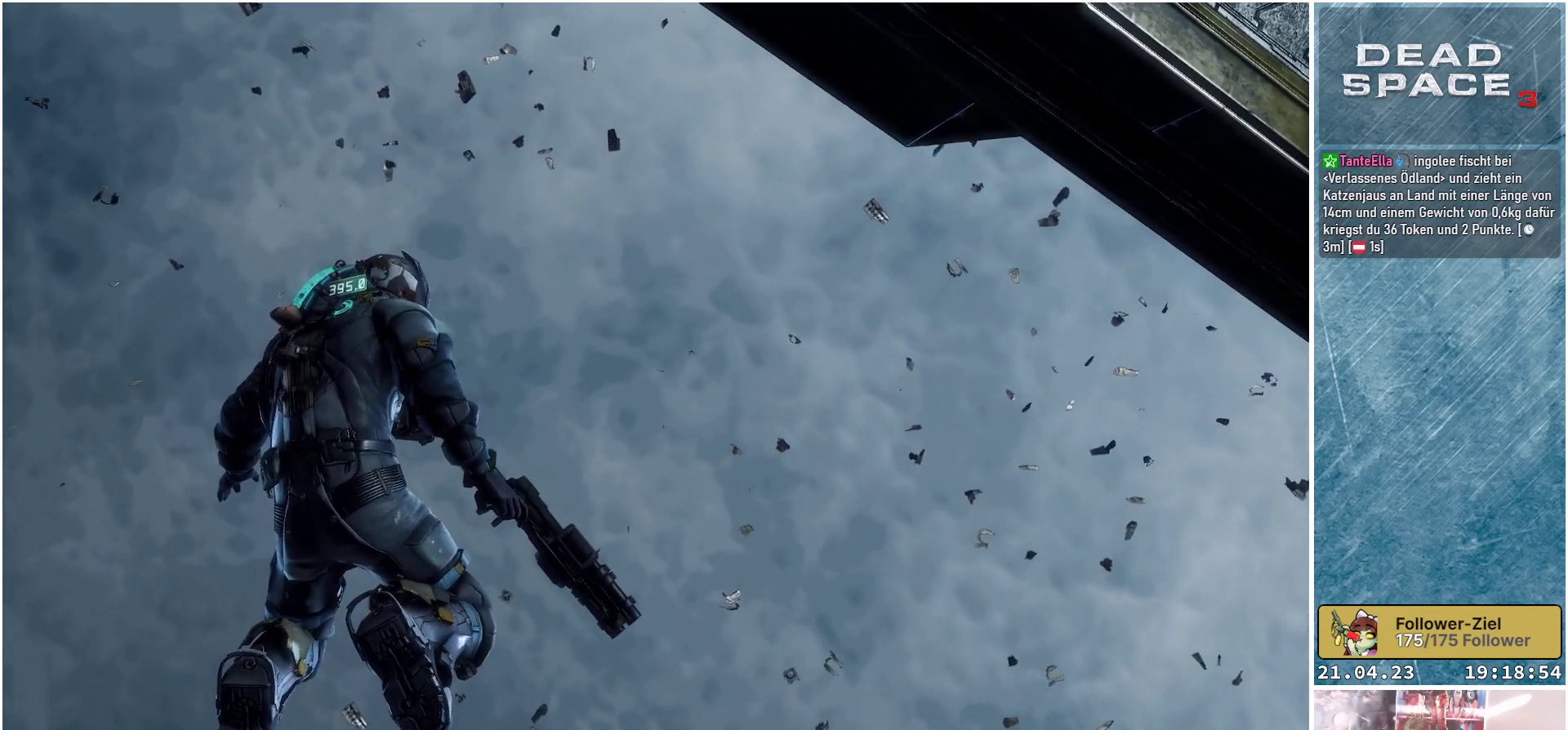
{"buttons": [], "left_stick": "center", "right_stick": "center", "events": []}
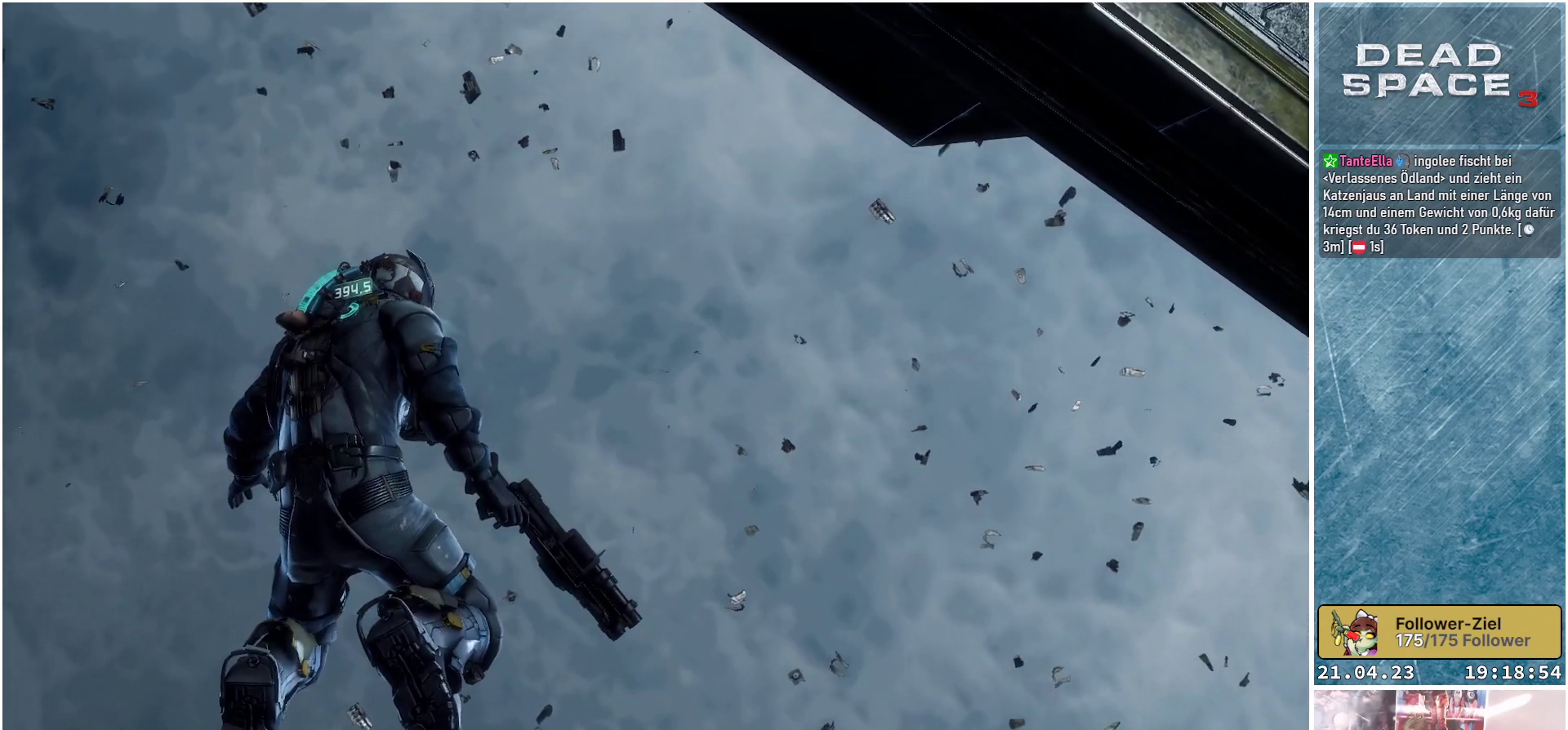
{"buttons": [], "left_stick": "center", "right_stick": "center", "events": []}
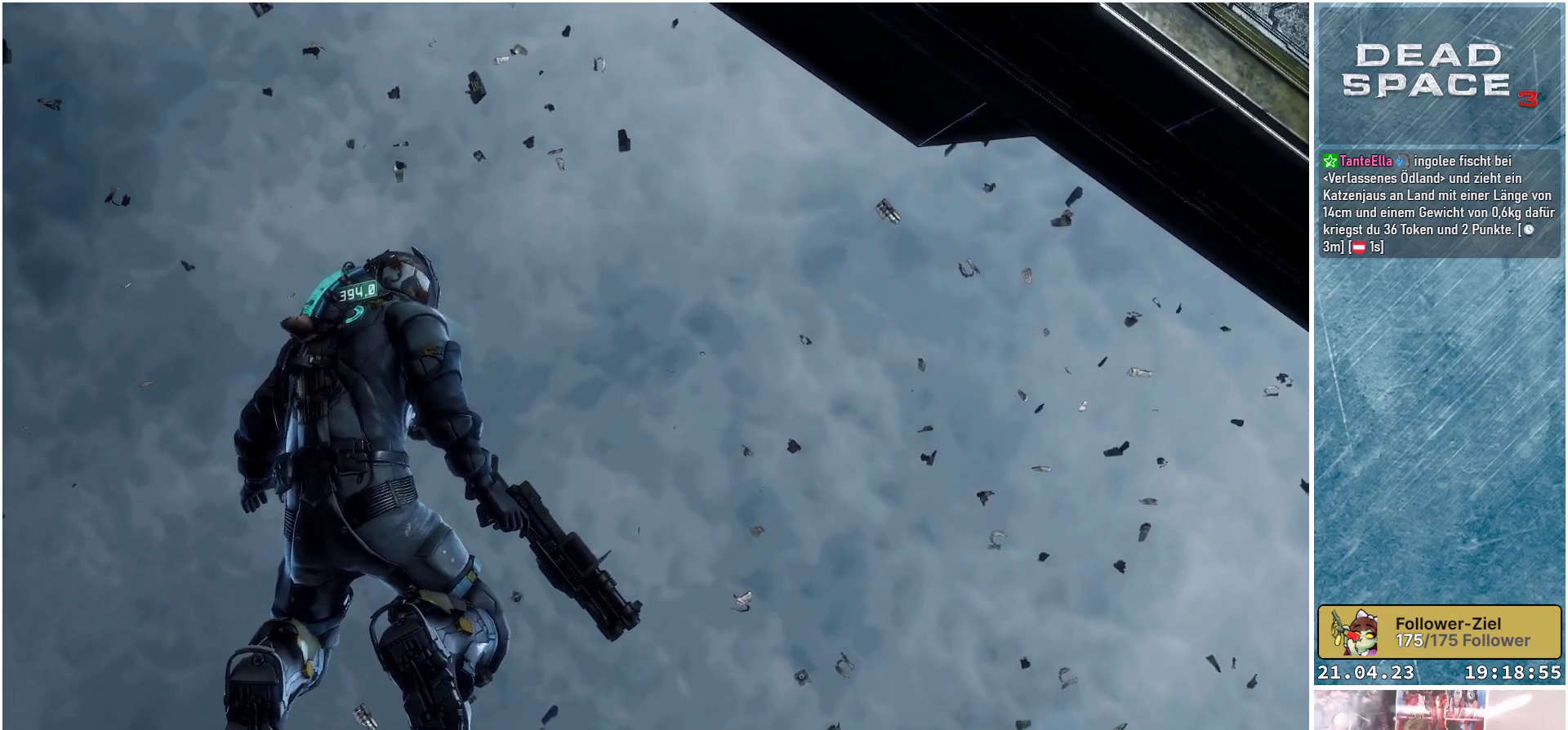
{"buttons": ["L1"], "left_stick": "center", "right_stick": "center", "events": [[450, "L1", "down"]]}
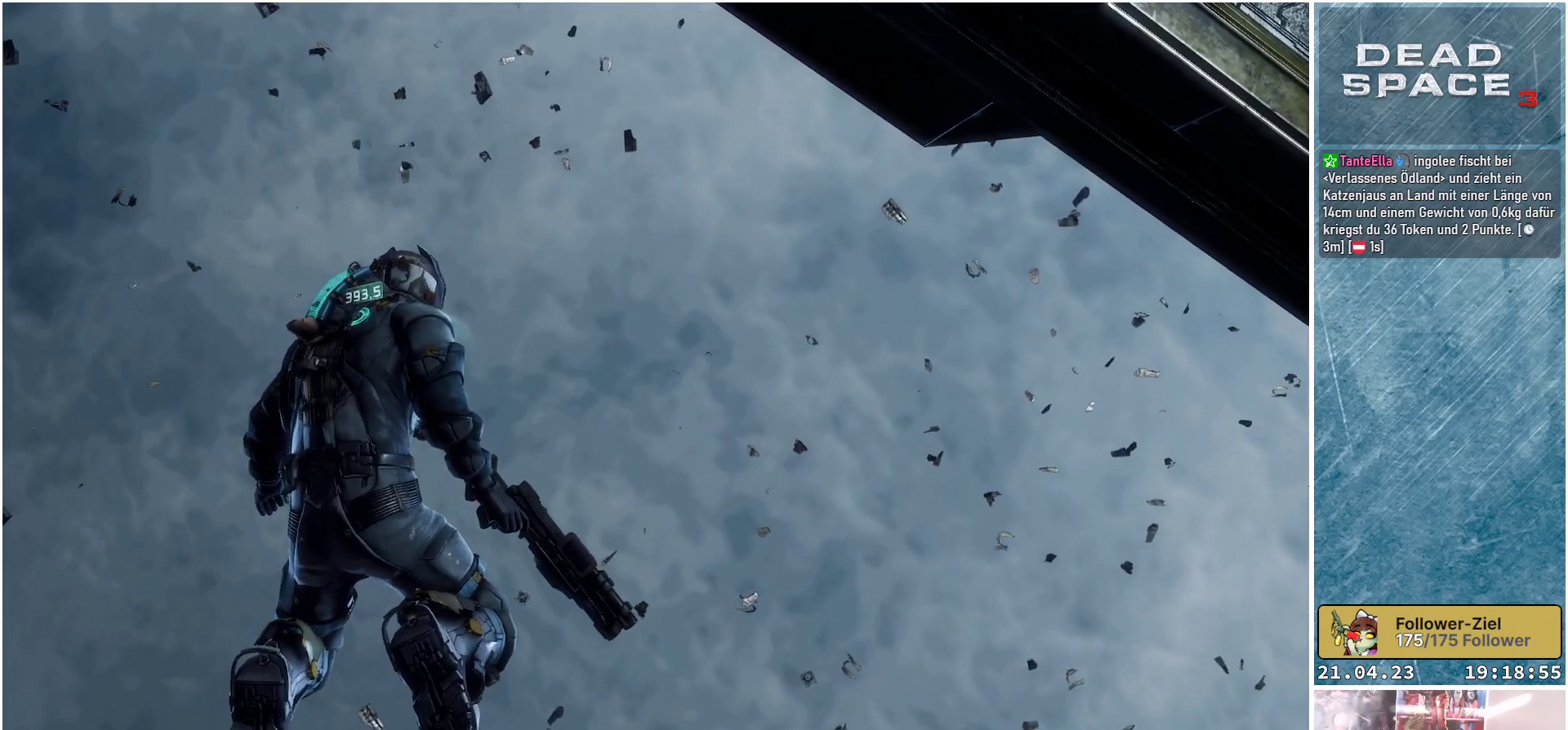
{"buttons": ["L1"], "left_stick": "center", "right_stick": "center", "events": []}
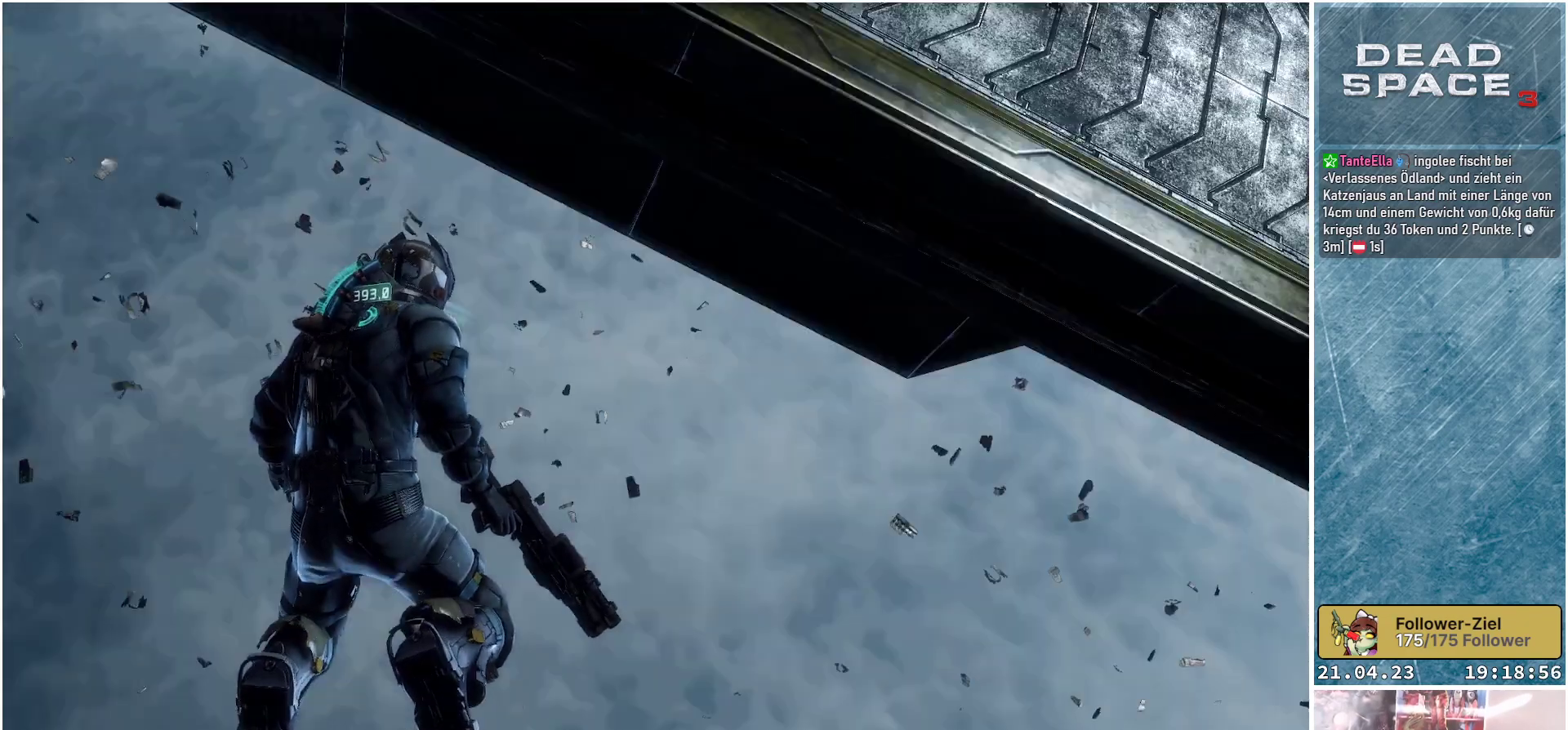
{"buttons": ["L1"], "left_stick": "center", "right_stick": "center", "events": []}
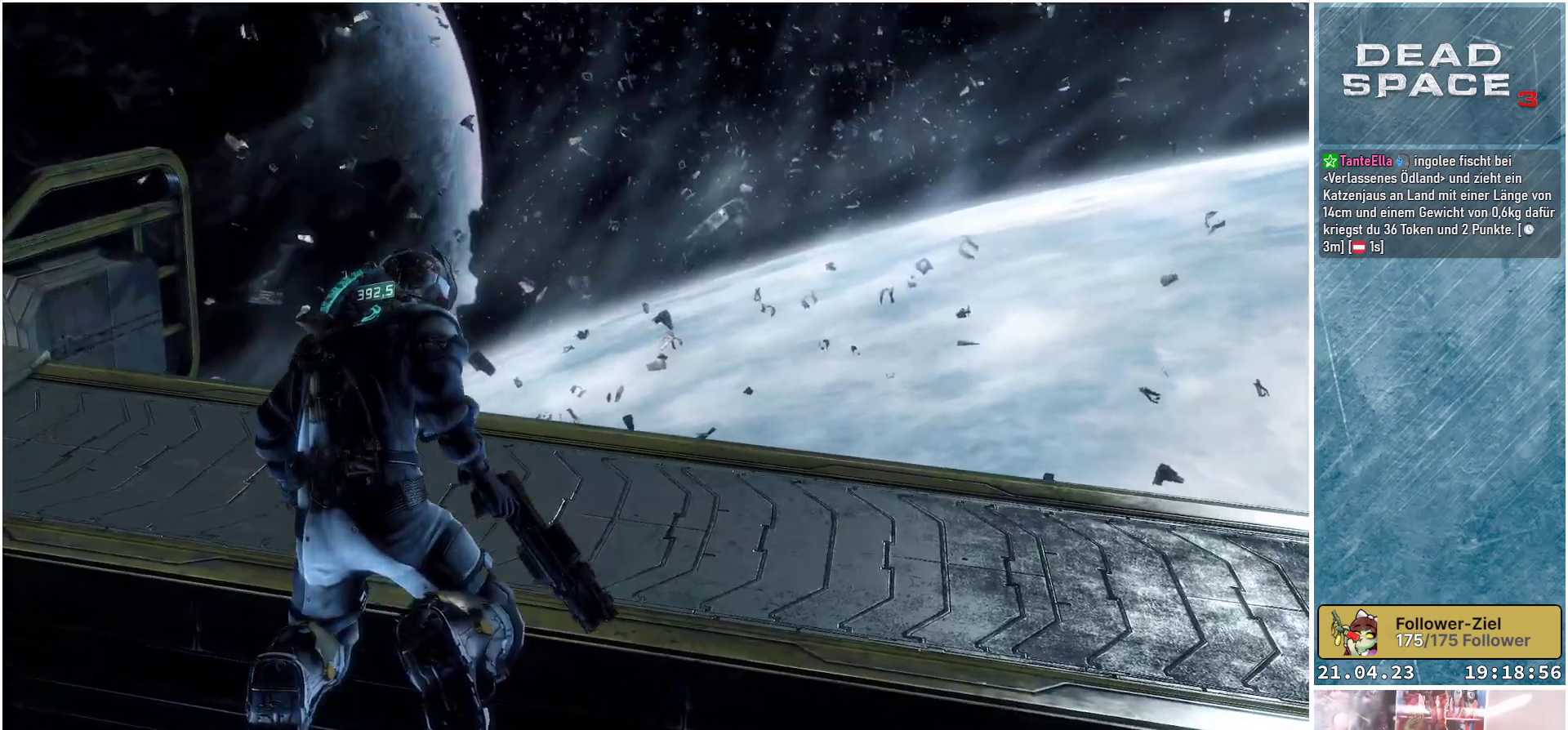
{"buttons": ["L1"], "left_stick": "center", "right_stick": "center", "events": []}
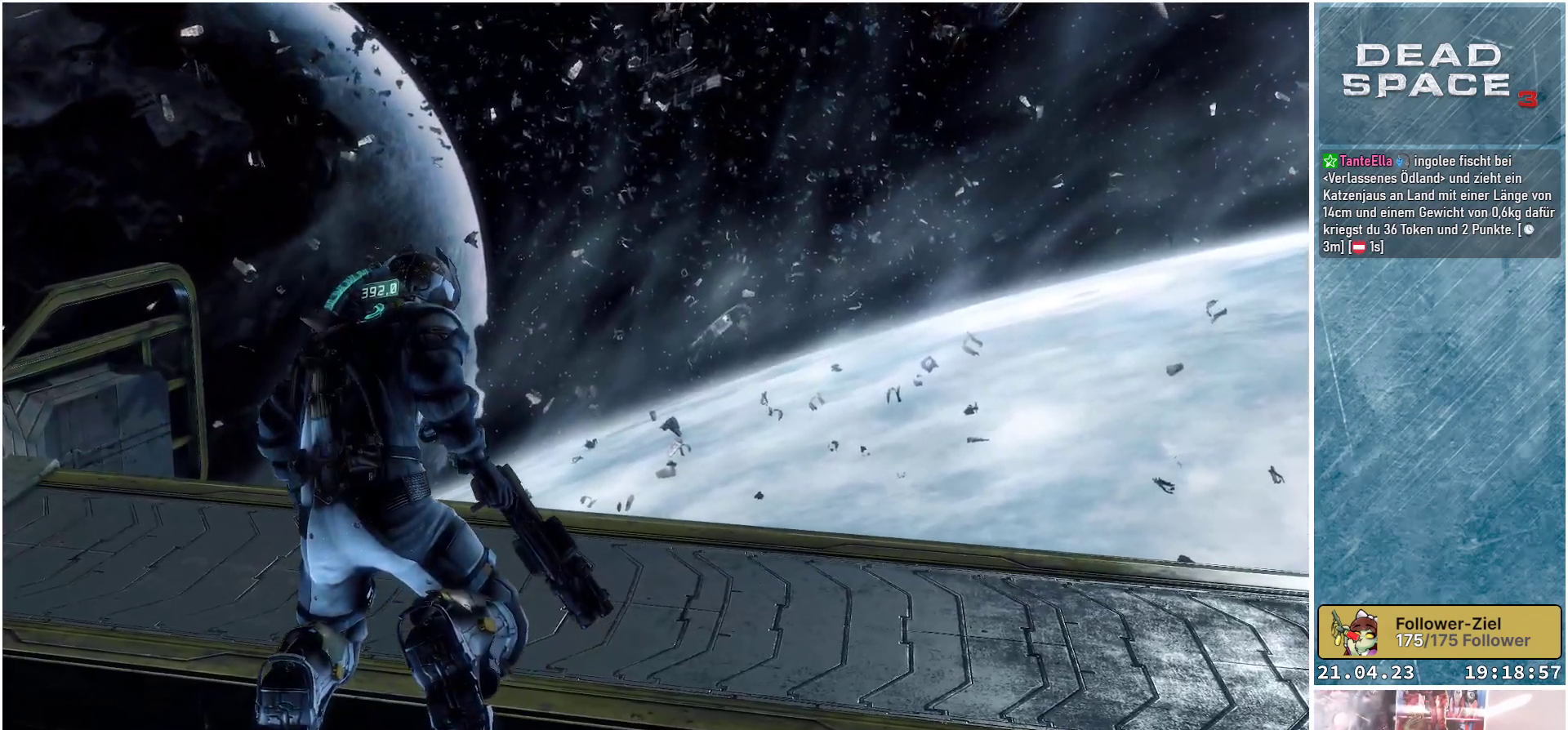
{"buttons": ["L1"], "left_stick": "center", "right_stick": "center", "events": []}
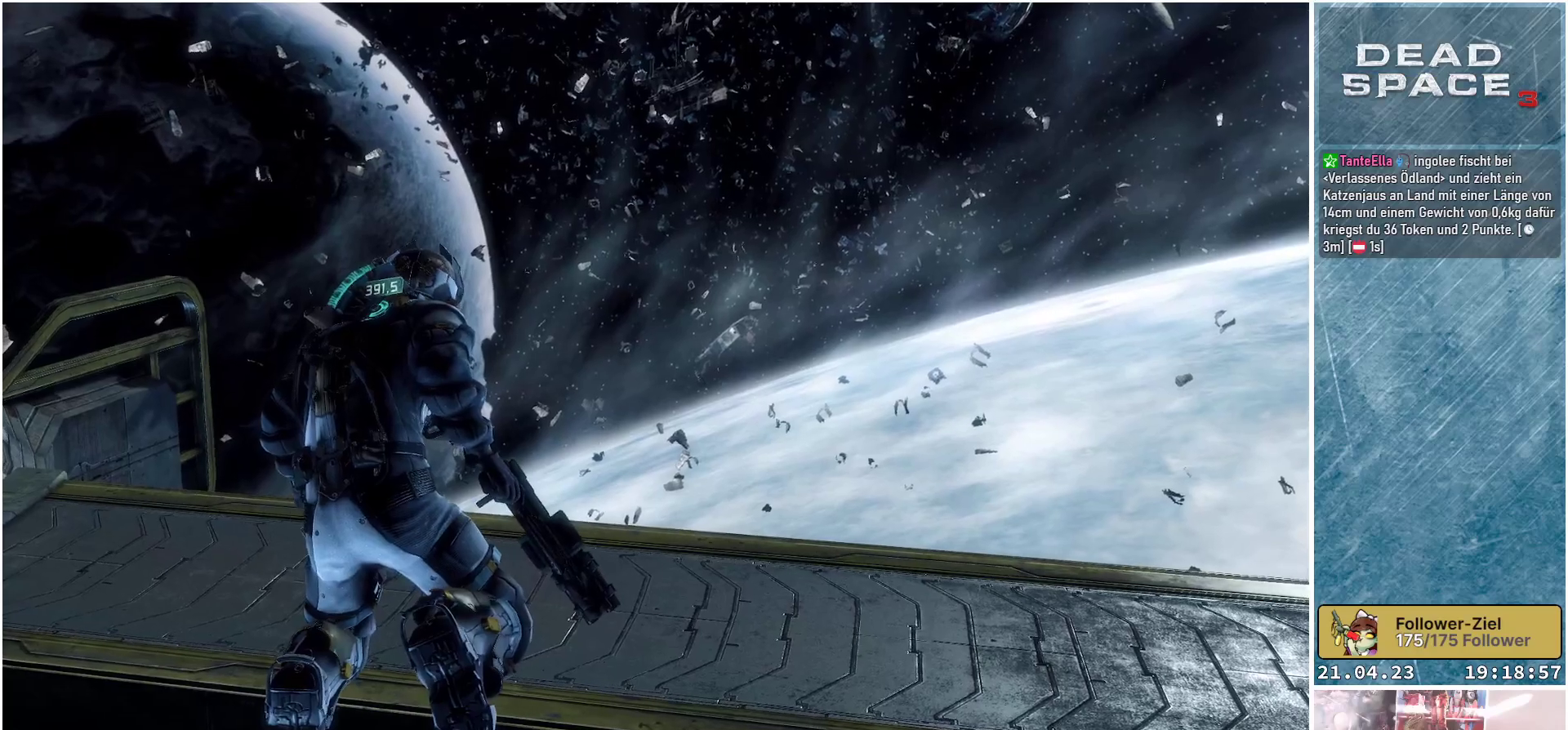
{"buttons": ["L1"], "left_stick": "center", "right_stick": "center", "events": []}
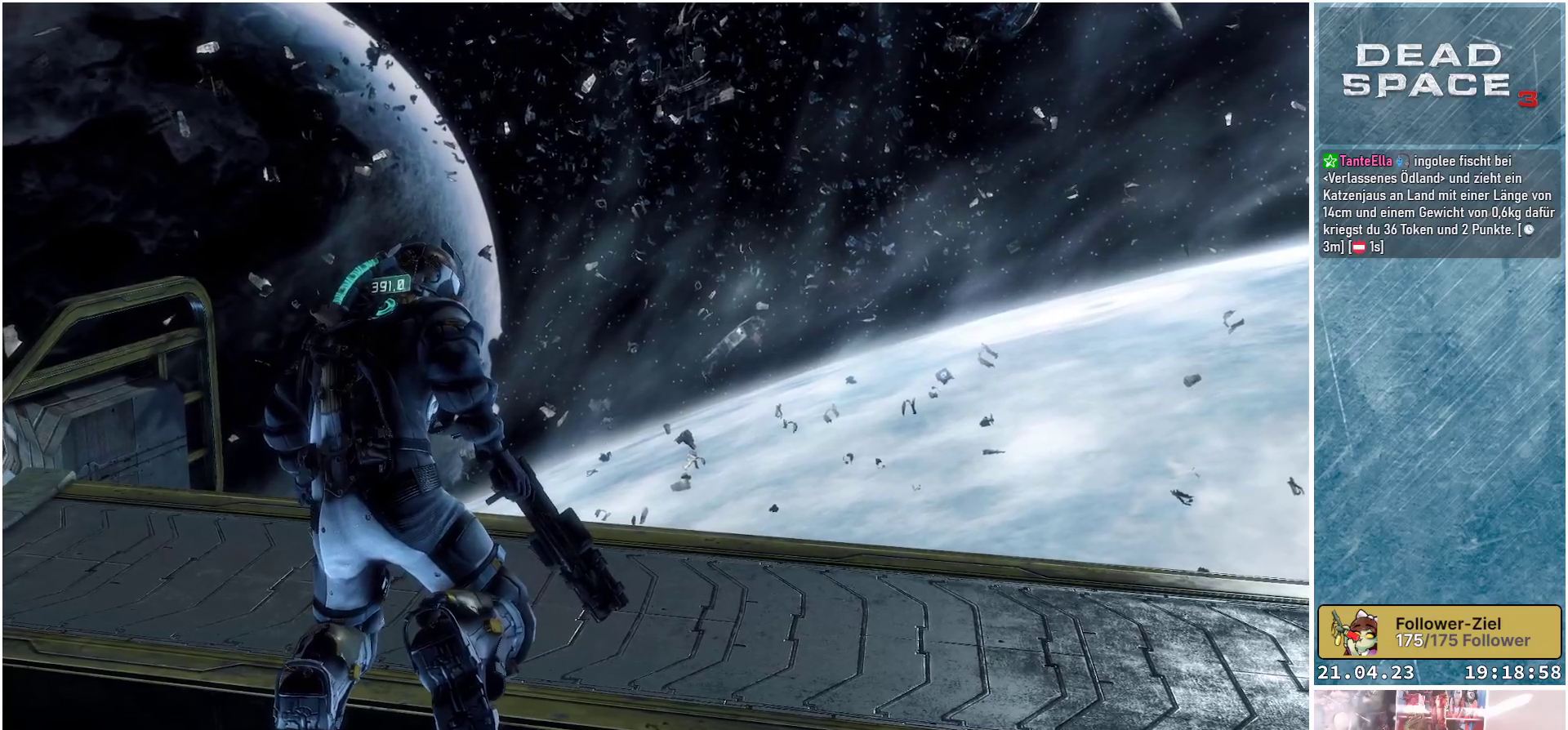
{"buttons": ["L1"], "left_stick": "center", "right_stick": "center", "events": []}
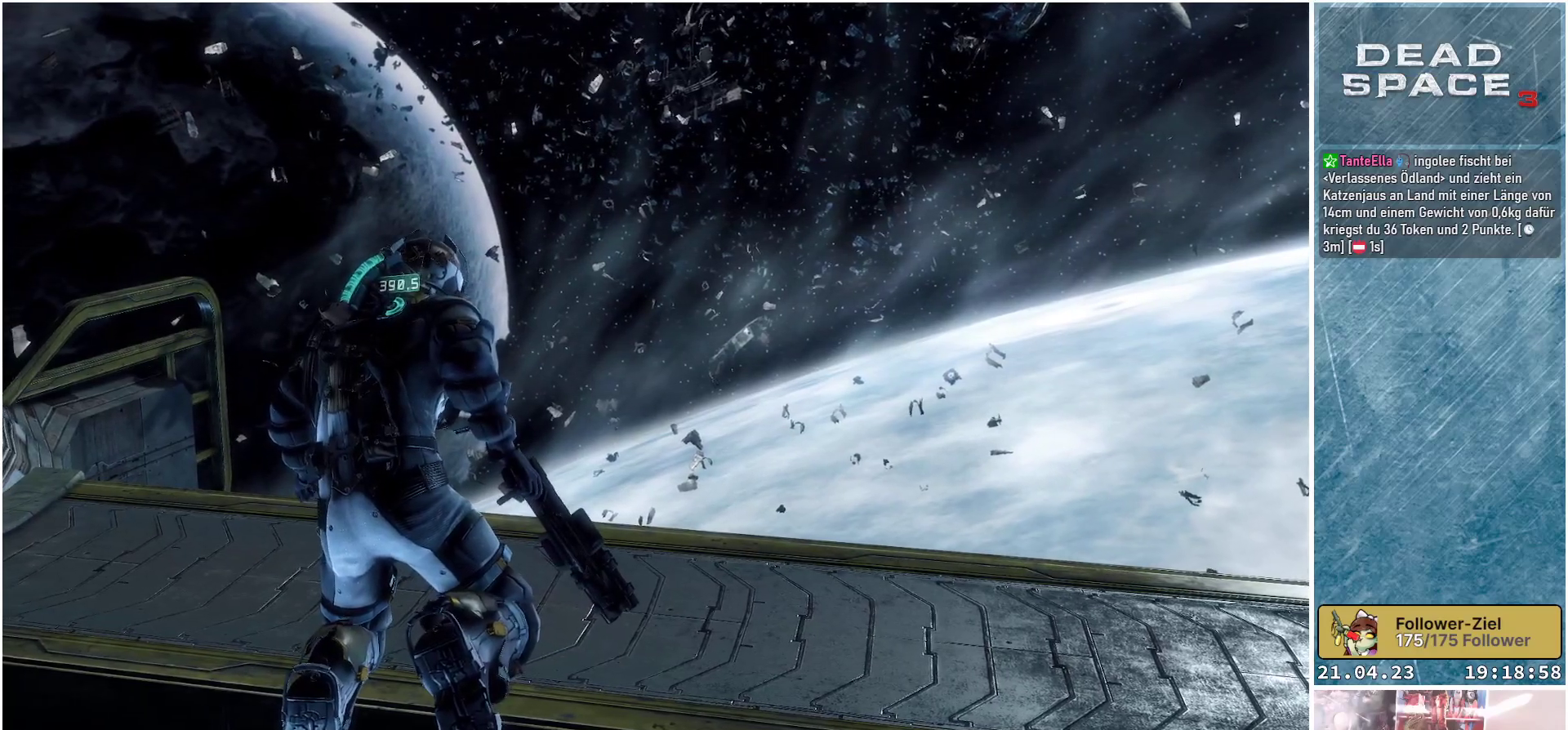
{"buttons": ["L1"], "left_stick": "center", "right_stick": "center", "events": []}
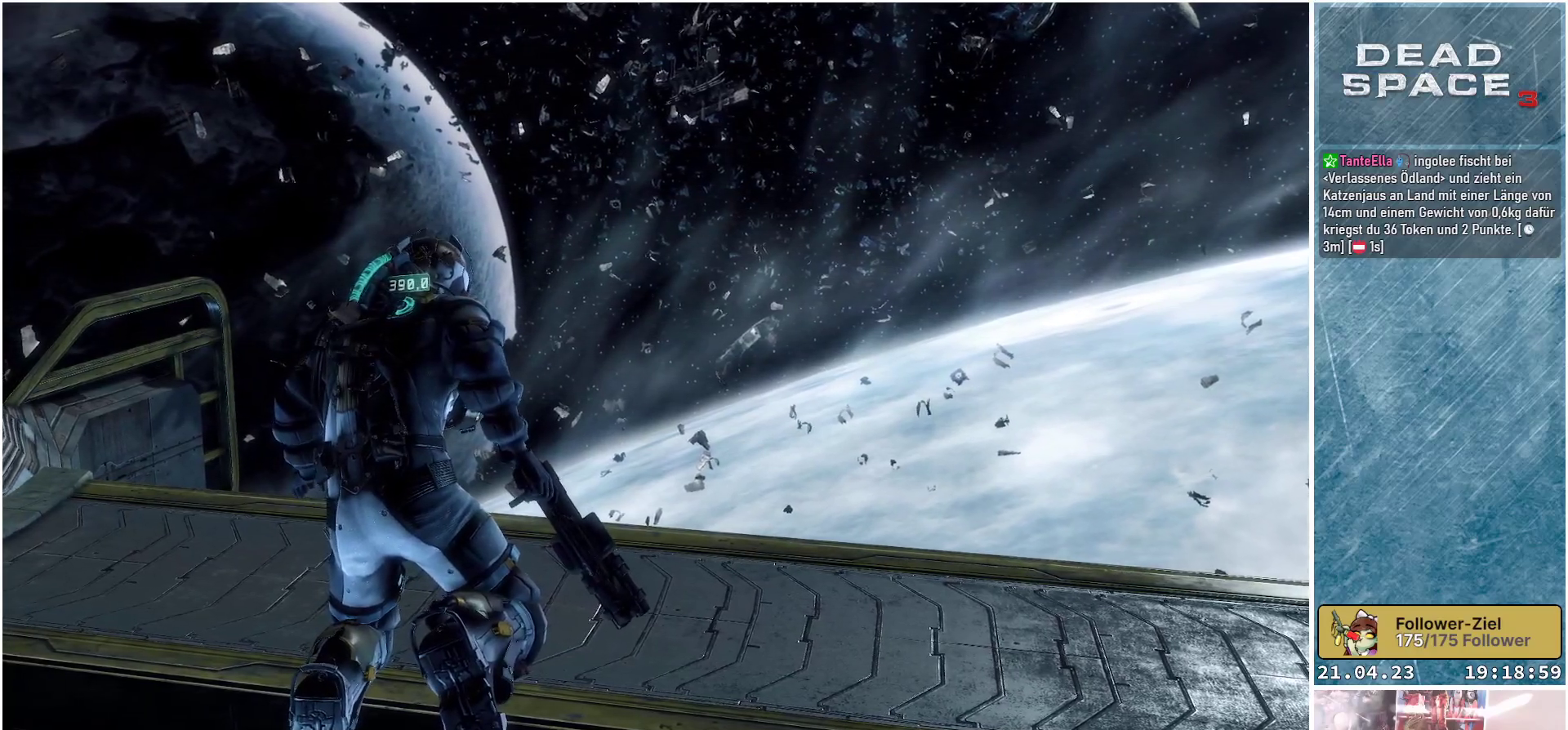
{"buttons": [], "left_stick": "center", "right_stick": "center", "events": [[133, "L1", "up"]]}
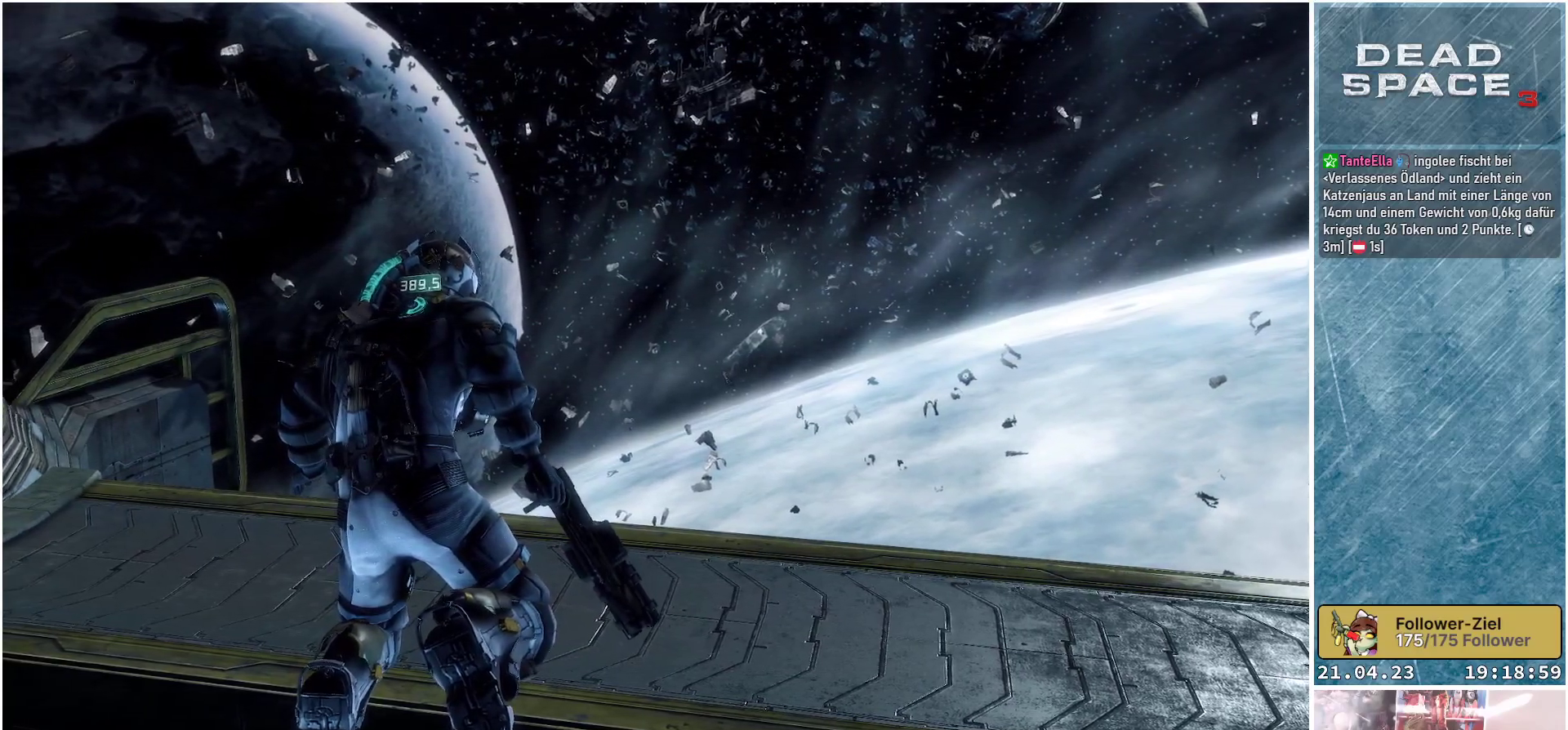
{"buttons": [], "left_stick": "center", "right_stick": "down", "events": [[33, "right_stick", "down"]]}
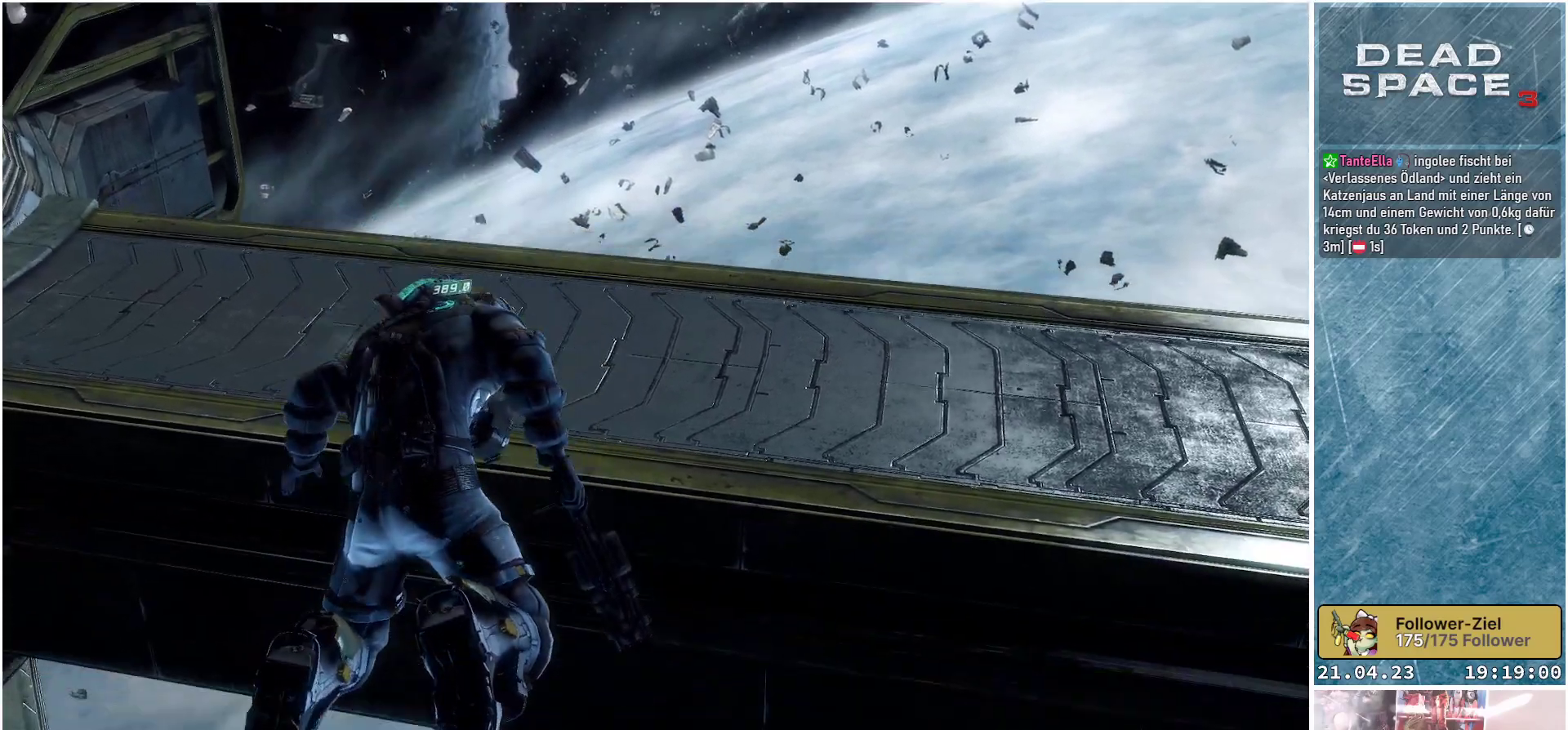
{"buttons": [], "left_stick": "center", "right_stick": "down", "events": []}